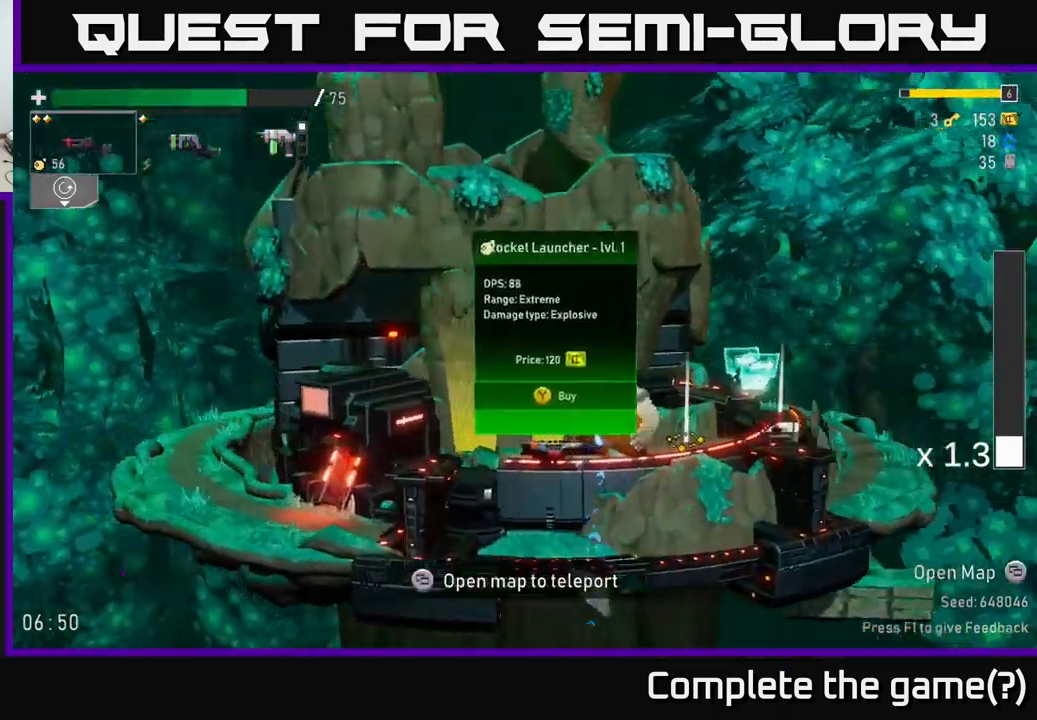
Gameplay with a controller (Xbox layout); each line is a JSON object with the inputs held at the frame after it (dt_ms = milliseconds from this image to that frame). "events" lists button and stick changes between this image and that frame as [ms after this image, input, new state], when the widget could be followed in between. Not read: L3.
{"dt_ms": 500, "buttons": [], "left_stick": "center", "right_stick": "center", "events": [[117, "left_stick", "center"], [217, "left_stick", "left"], [467, "left_stick", "center"]]}
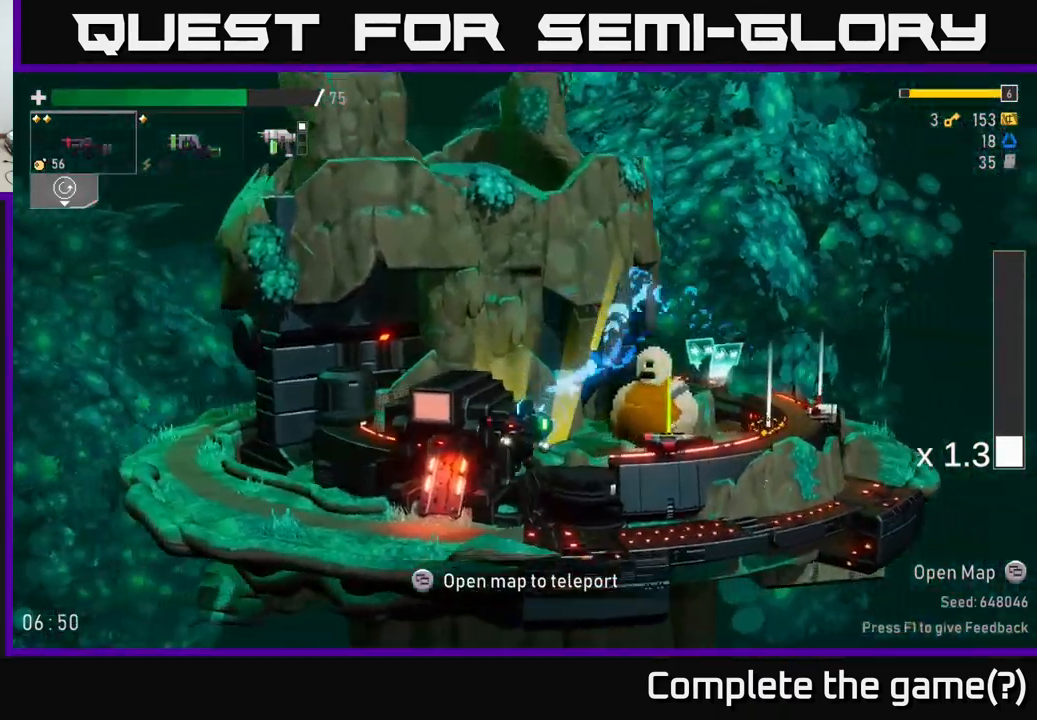
{"dt_ms": 1000, "buttons": [], "left_stick": "center", "right_stick": "center"}
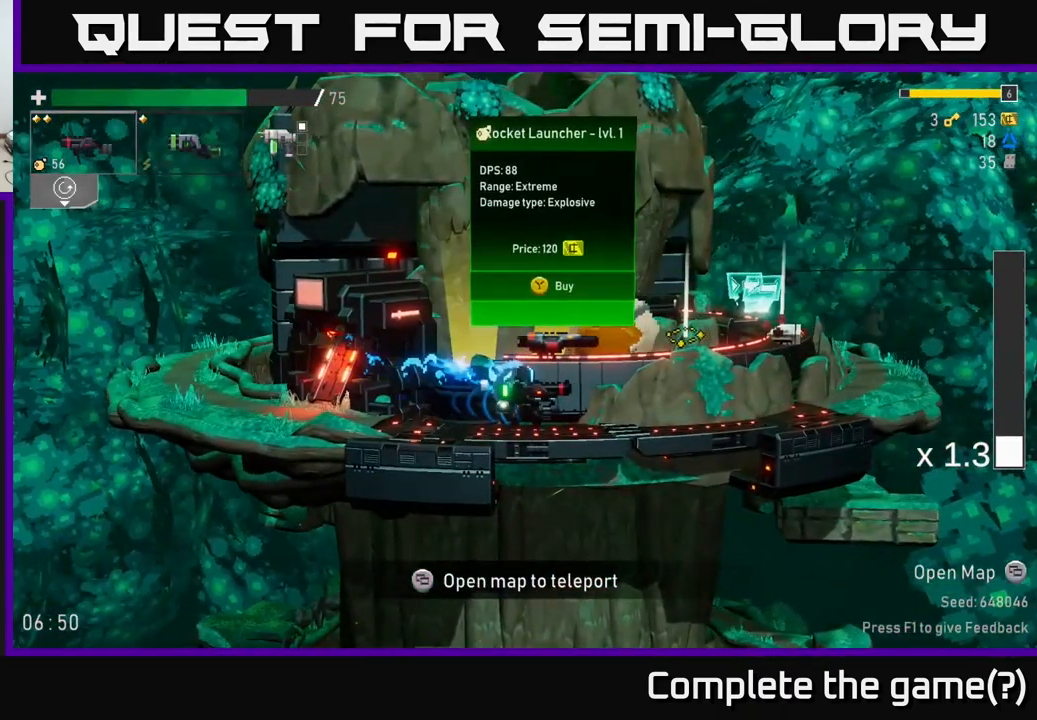
{"dt_ms": 501, "buttons": [], "left_stick": "center", "right_stick": "center", "events": []}
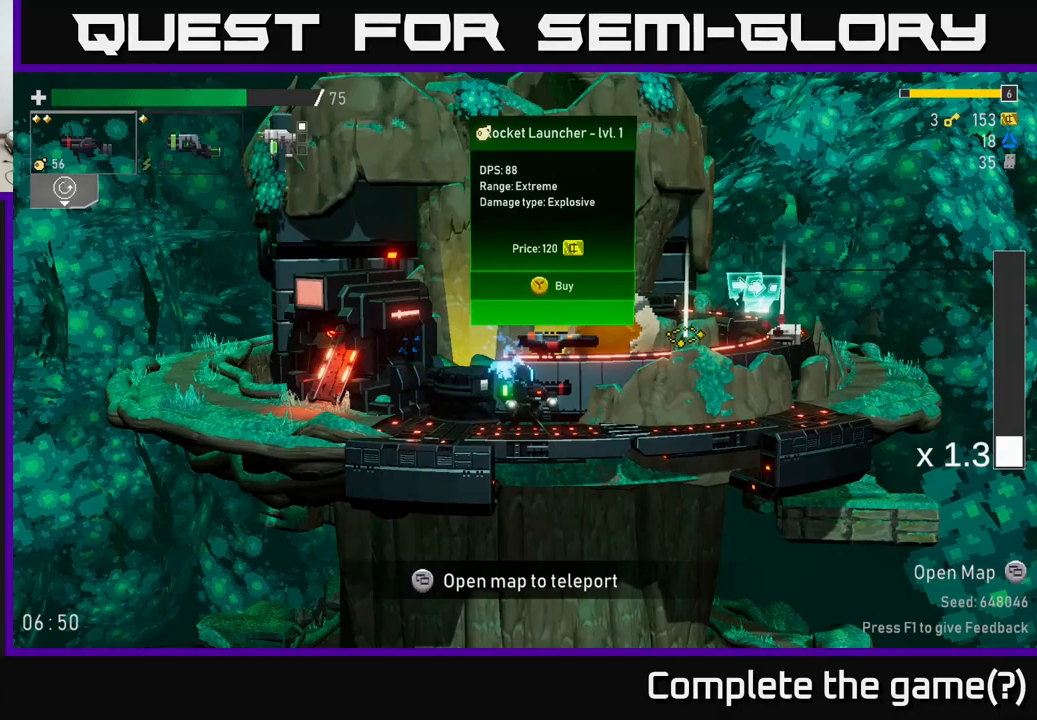
{"dt_ms": 500, "buttons": [], "left_stick": "center", "right_stick": "center", "events": []}
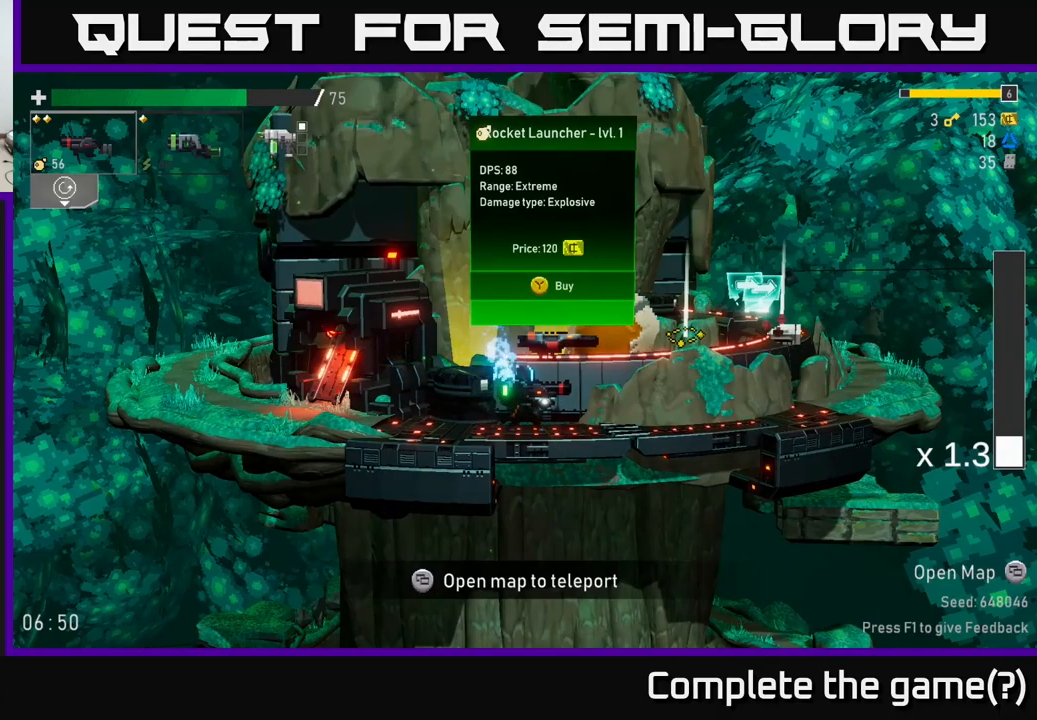
{"dt_ms": 500, "buttons": [], "left_stick": "center", "right_stick": "center", "events": []}
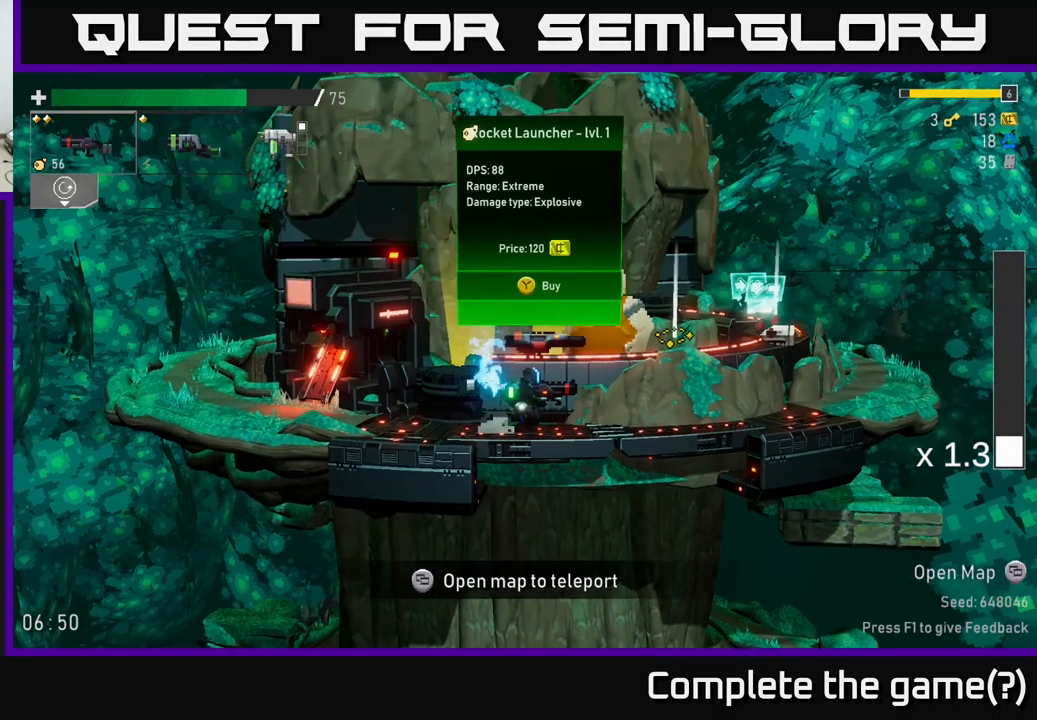
{"dt_ms": 500, "buttons": [], "left_stick": "left", "right_stick": "center", "events": [[366, "left_stick", "left"]]}
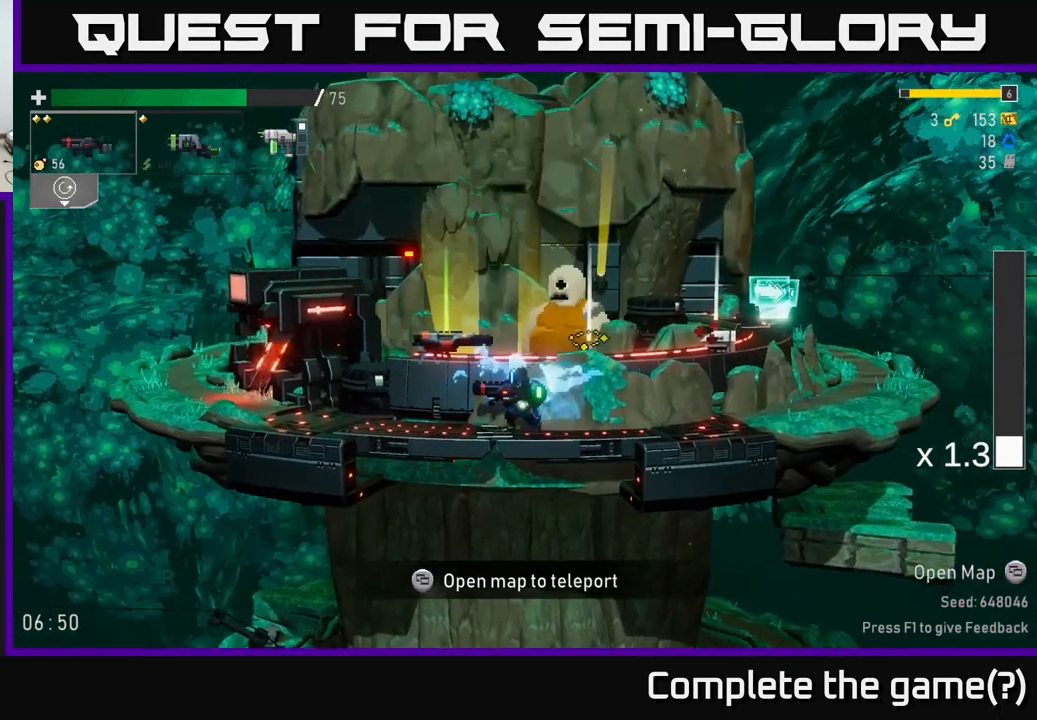
{"dt_ms": 500, "buttons": [], "left_stick": "center", "right_stick": "center", "events": [[100, "left_stick", "center"]]}
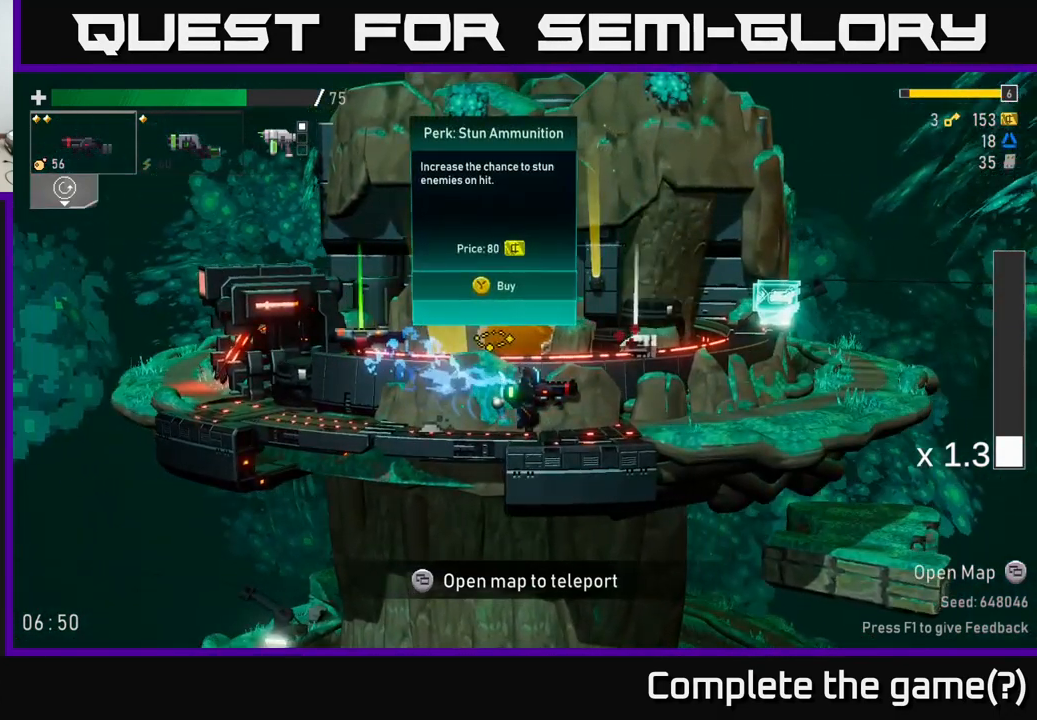
{"dt_ms": 500, "buttons": [], "left_stick": "center", "right_stick": "center", "events": []}
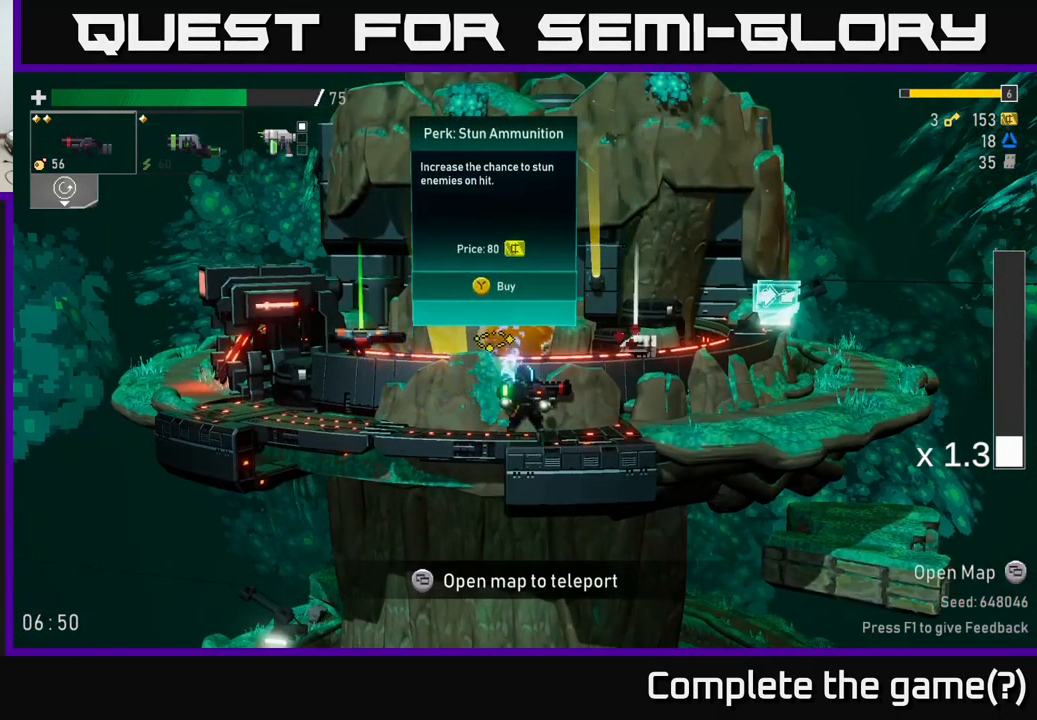
{"dt_ms": 500, "buttons": [], "left_stick": "center", "right_stick": "center", "events": []}
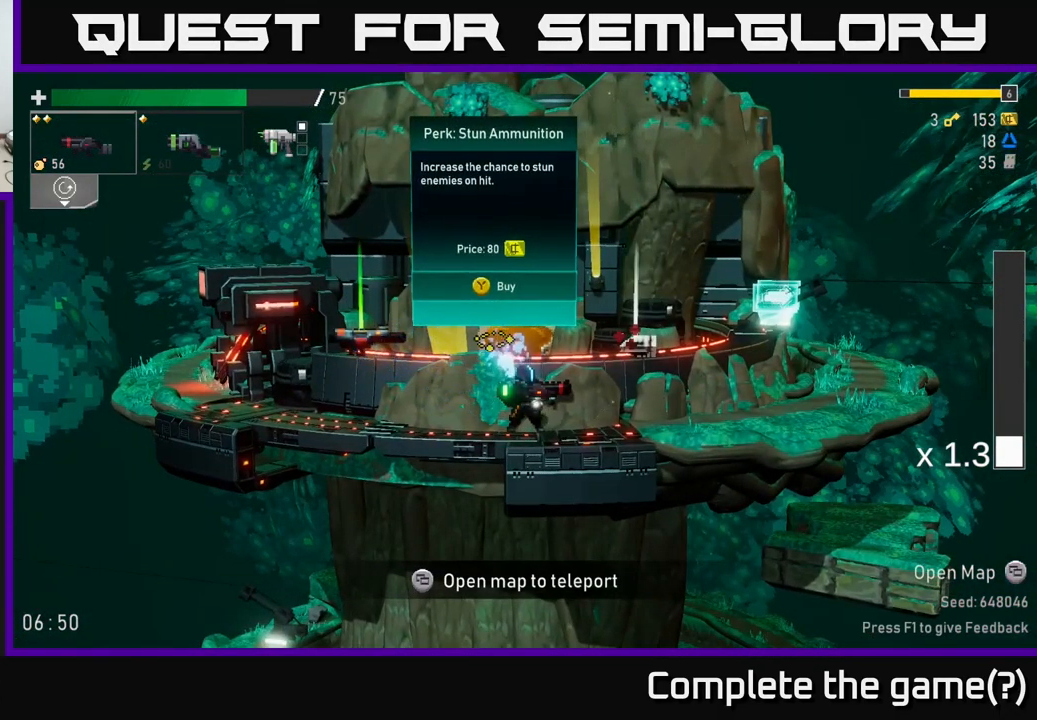
{"dt_ms": 500, "buttons": [], "left_stick": "center", "right_stick": "center", "events": []}
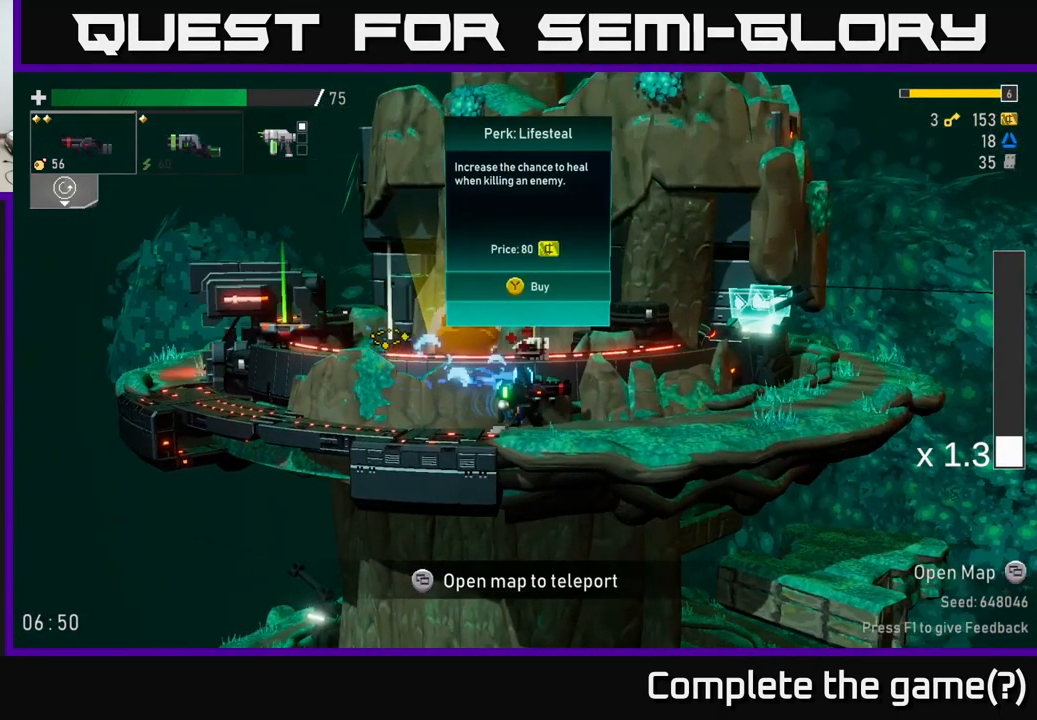
{"dt_ms": 500, "buttons": [], "left_stick": "center", "right_stick": "center", "events": []}
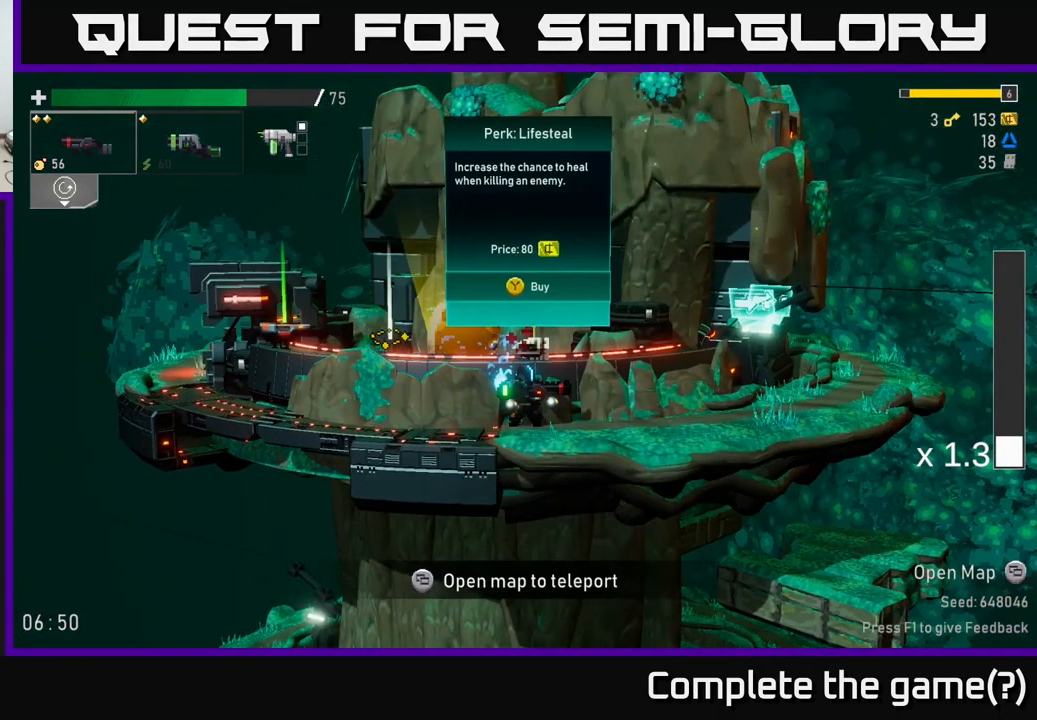
{"dt_ms": 500, "buttons": [], "left_stick": "left", "right_stick": "center", "events": [[250, "left_stick", "left"]]}
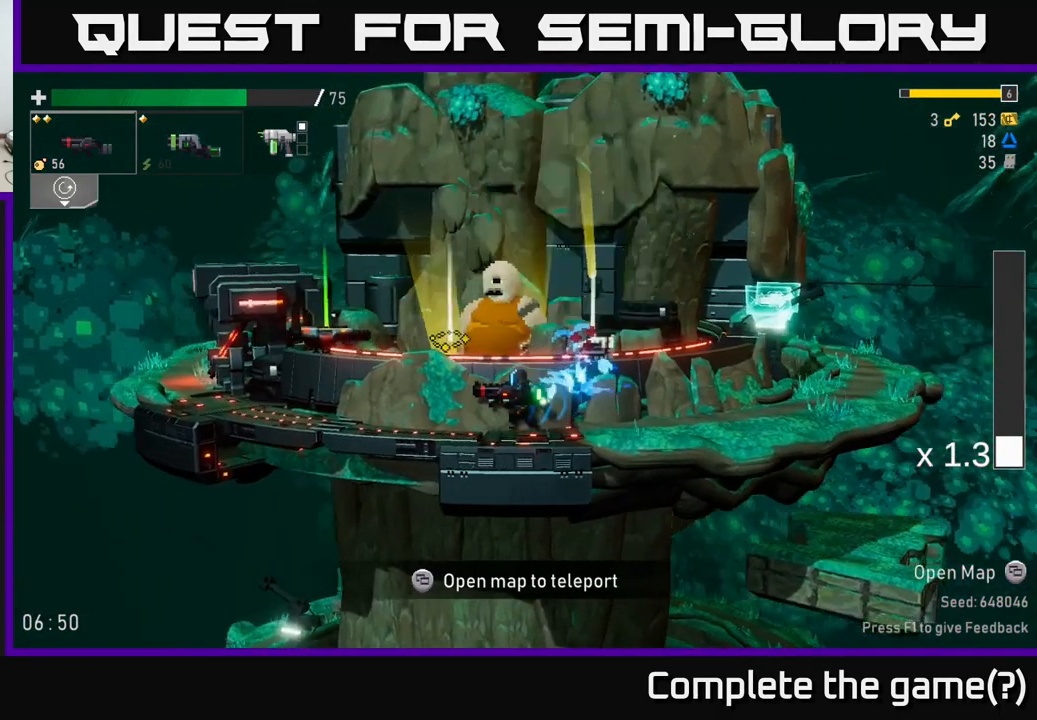
{"dt_ms": 500, "buttons": [], "left_stick": "center", "right_stick": "center", "events": [[100, "left_stick", "center"]]}
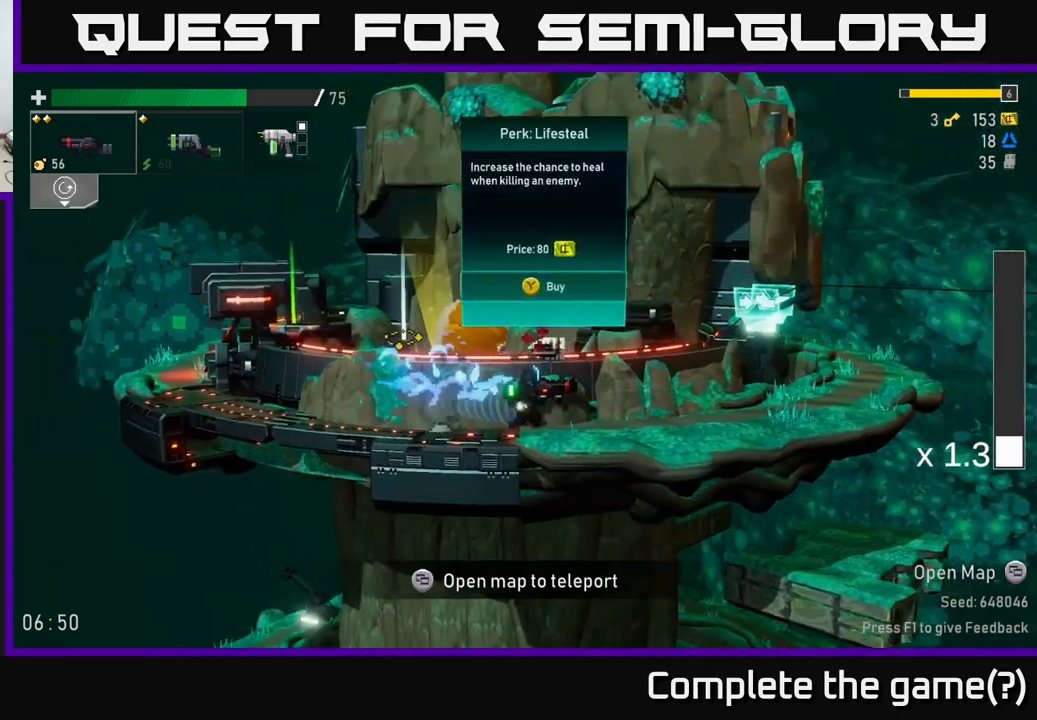
{"dt_ms": 500, "buttons": [], "left_stick": "left", "right_stick": "center", "events": [[100, "left_stick", "left"]]}
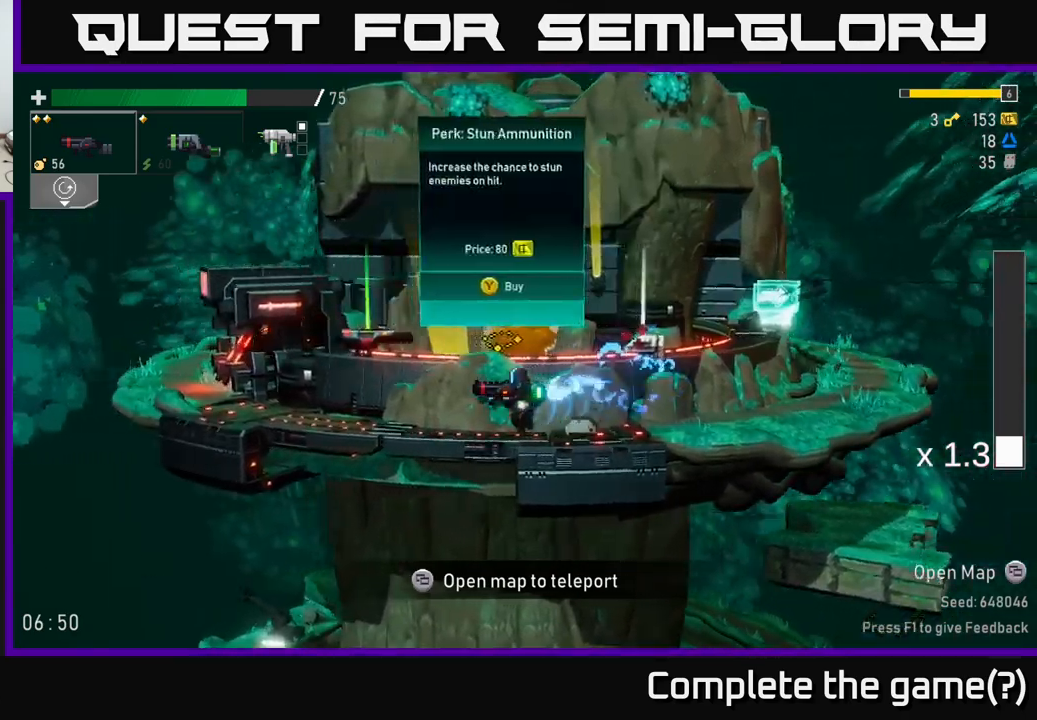
{"dt_ms": 500, "buttons": [], "left_stick": "center", "right_stick": "center", "events": [[17, "left_stick", "center"]]}
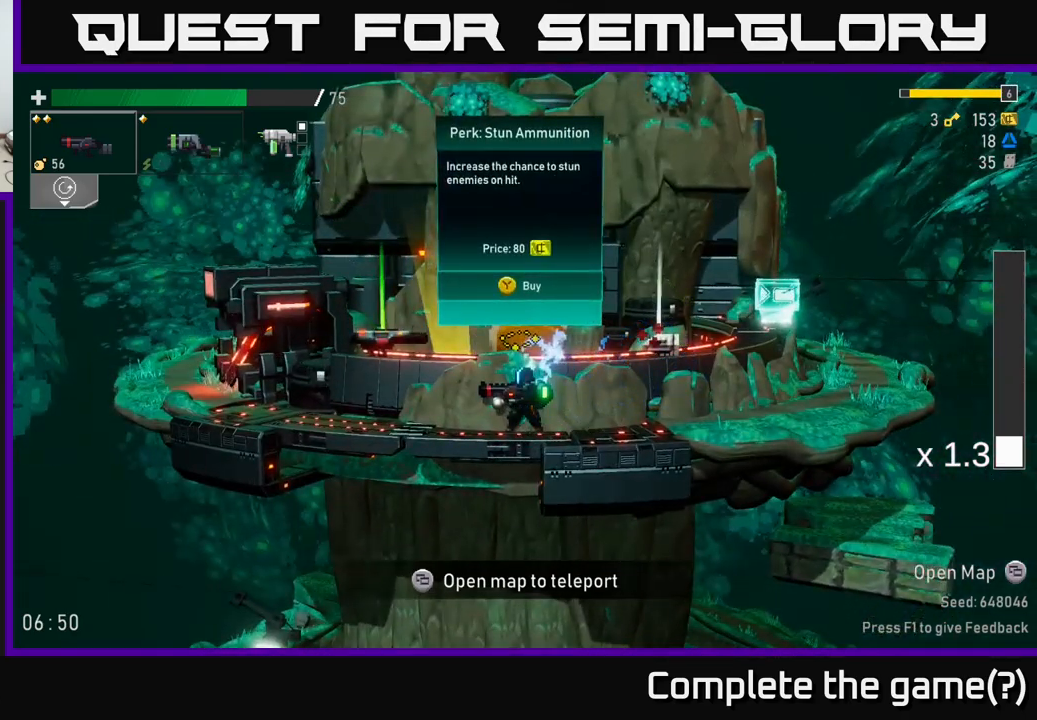
{"dt_ms": 500, "buttons": [], "left_stick": "center", "right_stick": "center", "events": []}
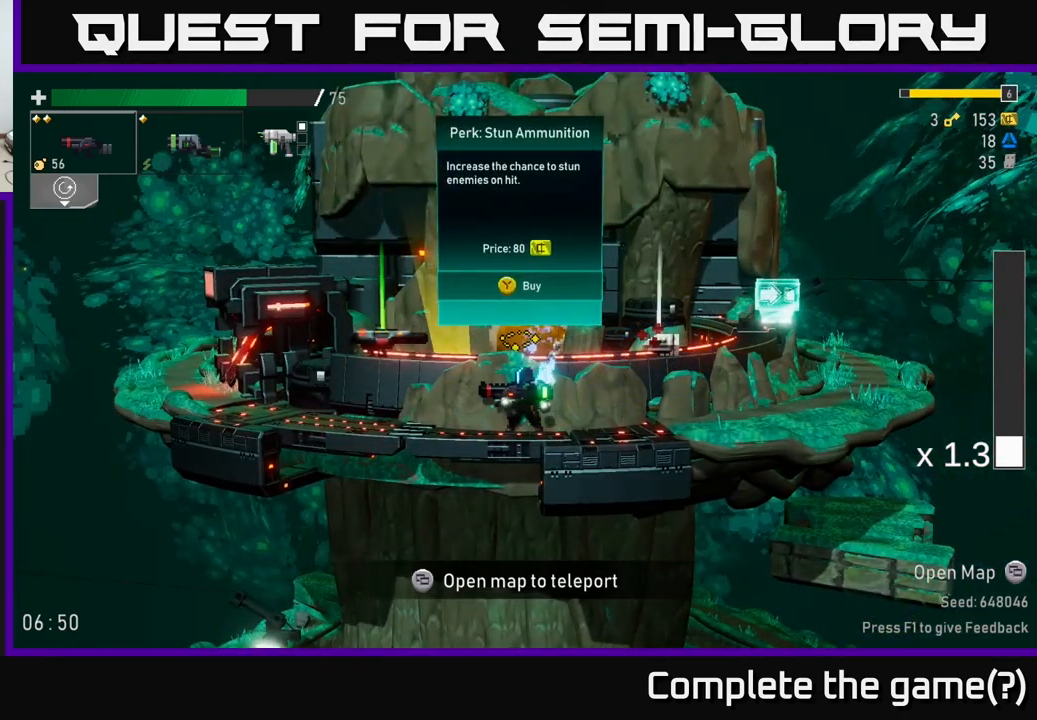
{"dt_ms": 500, "buttons": [], "left_stick": "left", "right_stick": "center", "events": [[333, "left_stick", "down"], [433, "left_stick", "left"]]}
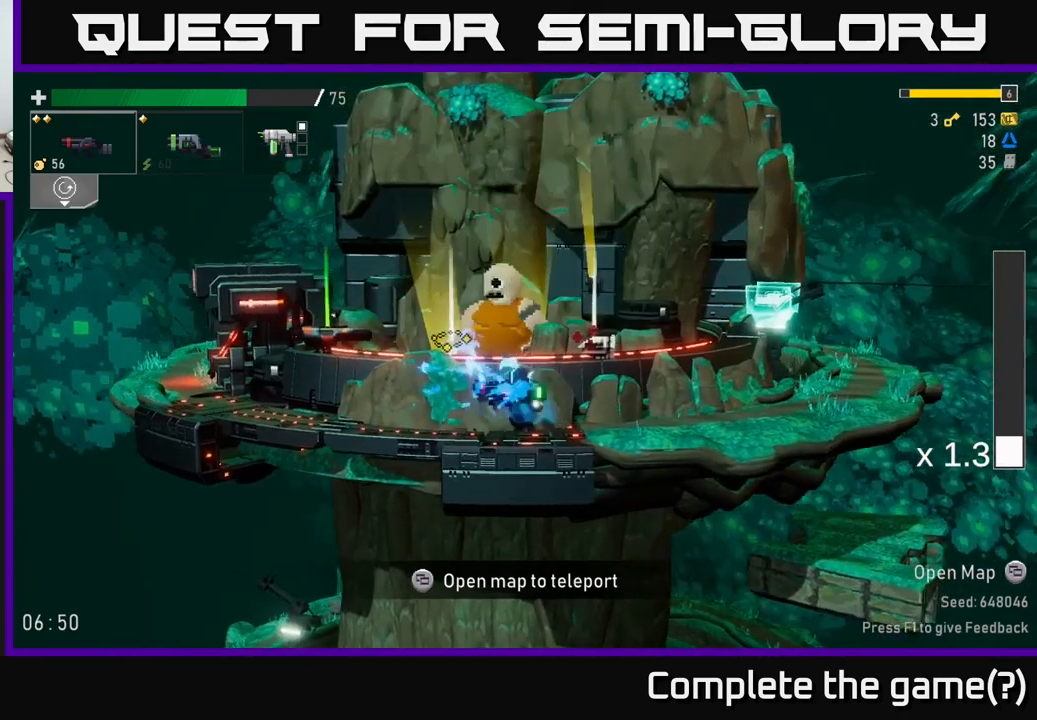
{"dt_ms": 500, "buttons": [], "left_stick": "center", "right_stick": "center", "events": [[167, "left_stick", "center"]]}
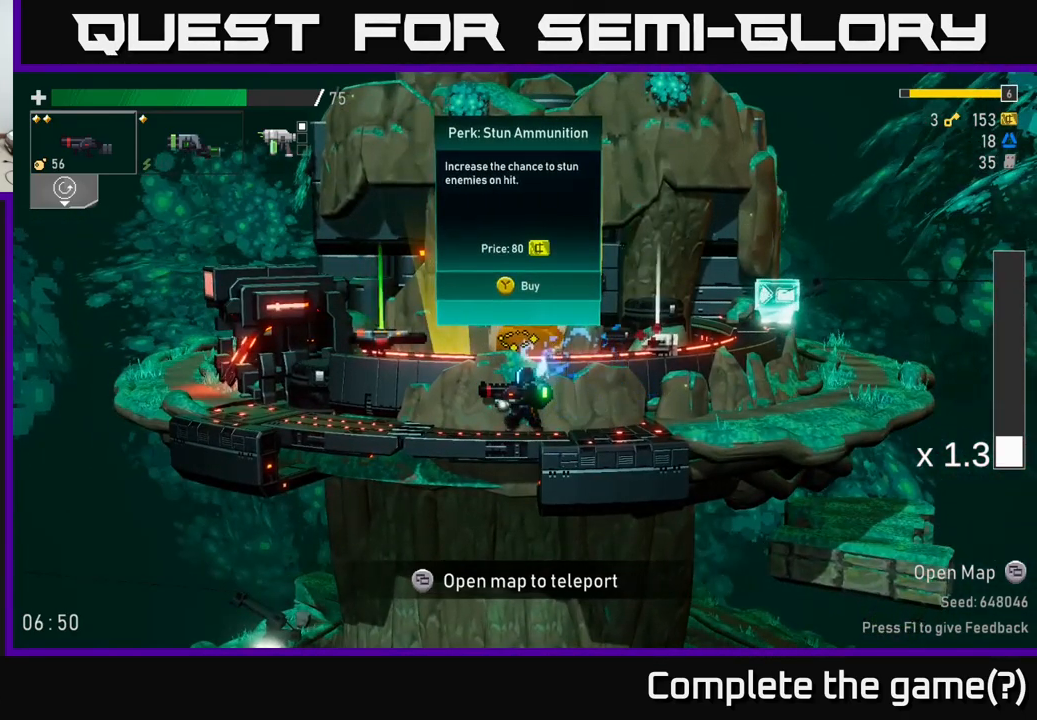
{"dt_ms": 500, "buttons": [], "left_stick": "center", "right_stick": "center", "events": []}
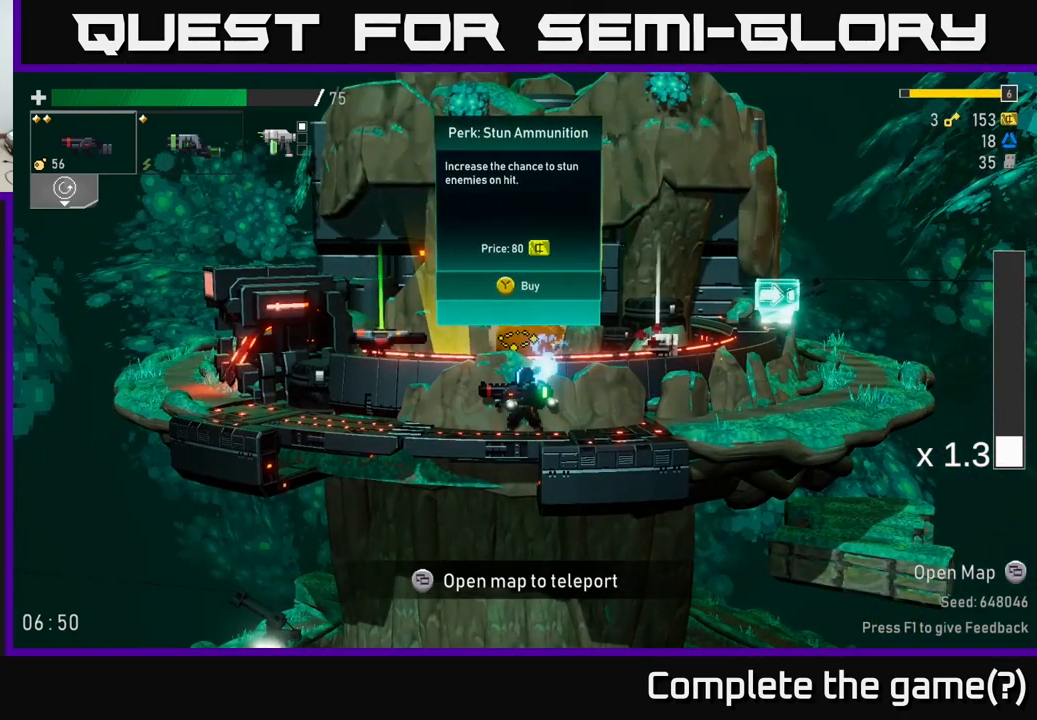
{"dt_ms": 500, "buttons": [], "left_stick": "center", "right_stick": "center", "events": [[150, "Y", "down"], [200, "Y", "up"]]}
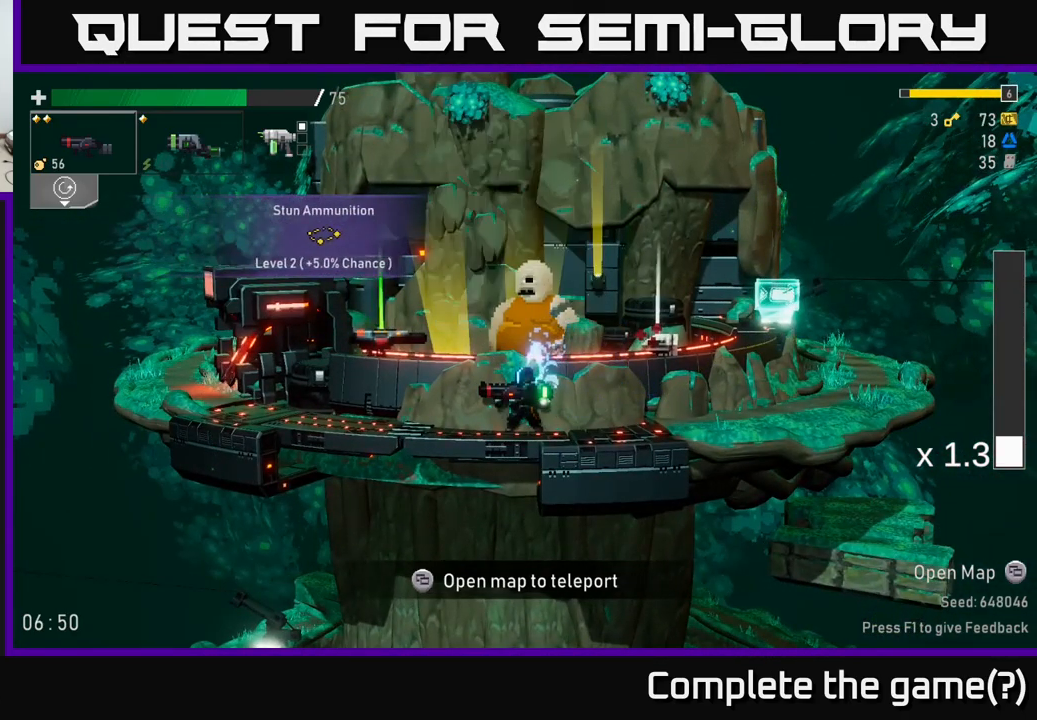
{"dt_ms": 500, "buttons": [], "left_stick": "left", "right_stick": "center", "events": [[383, "left_stick", "left"]]}
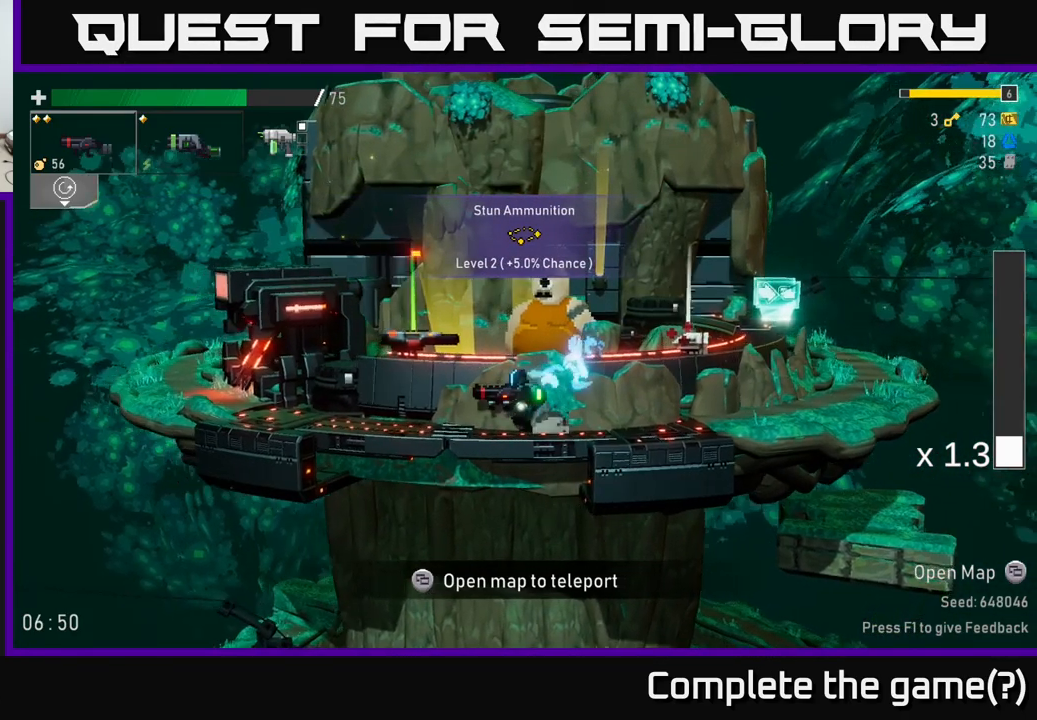
{"dt_ms": 500, "buttons": [], "left_stick": "left", "right_stick": "center", "events": []}
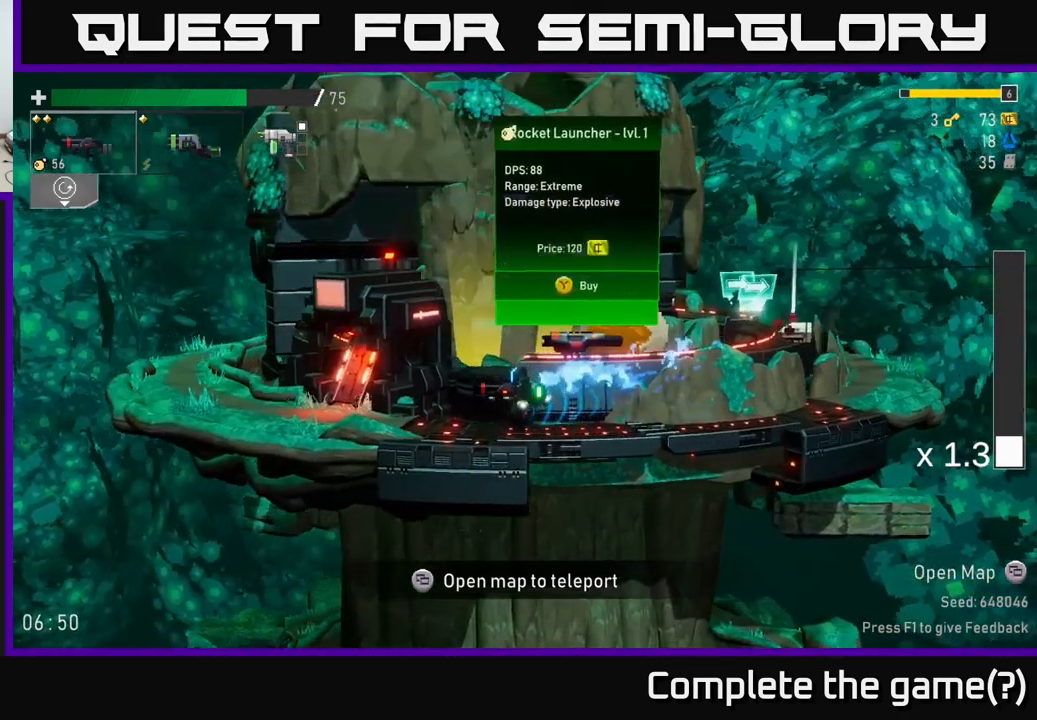
{"dt_ms": 499, "buttons": [], "left_stick": "left", "right_stick": "center", "events": [[316, "left_stick", "center"], [433, "left_stick", "left"]]}
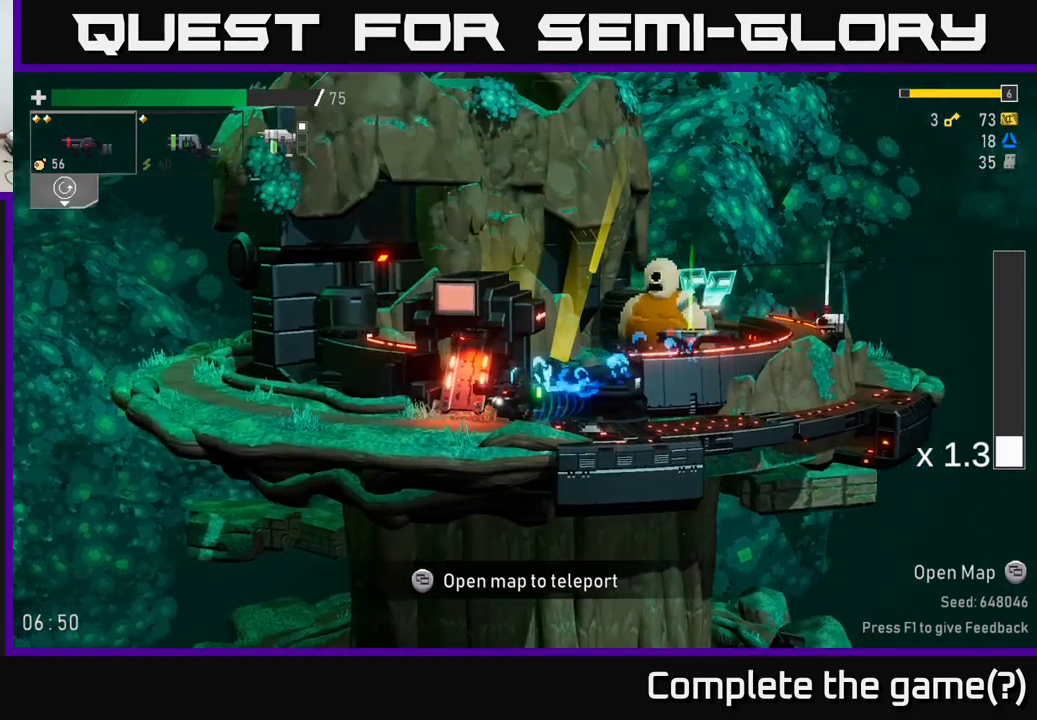
{"dt_ms": 500, "buttons": [], "left_stick": "center", "right_stick": "center", "events": [[184, "left_stick", "center"]]}
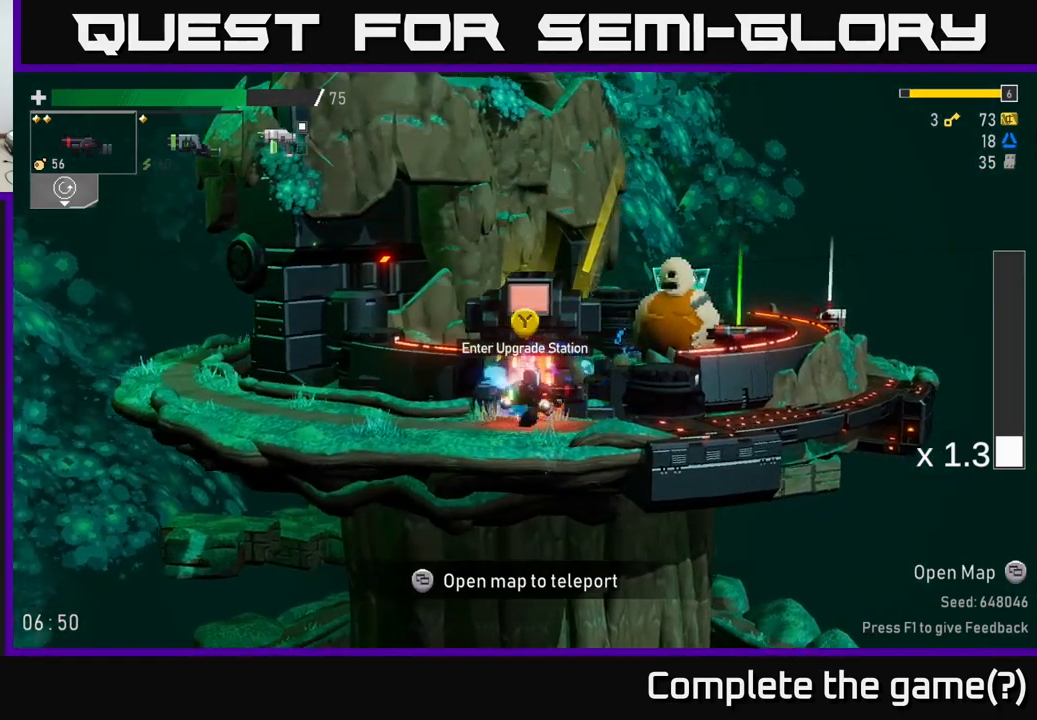
{"dt_ms": 500, "buttons": [], "left_stick": "center", "right_stick": "center", "events": [[167, "Y", "down"], [200, "Y", "up"]]}
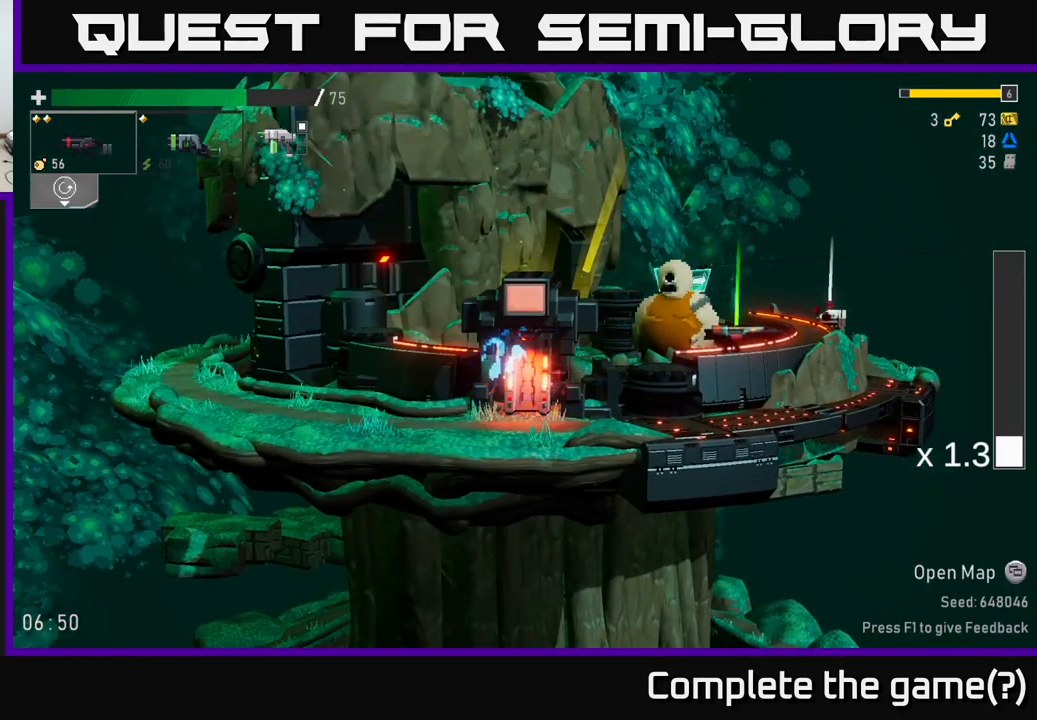
{"dt_ms": 500, "buttons": [], "left_stick": "center", "right_stick": "center", "events": []}
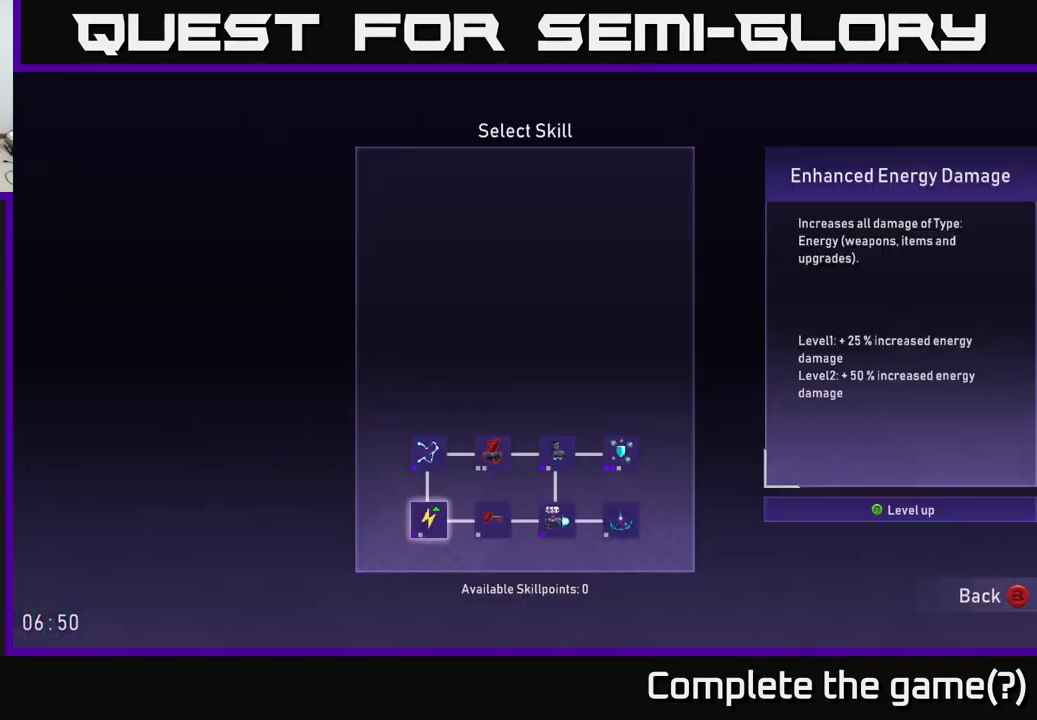
{"dt_ms": 500, "buttons": [], "left_stick": "center", "right_stick": "center", "events": []}
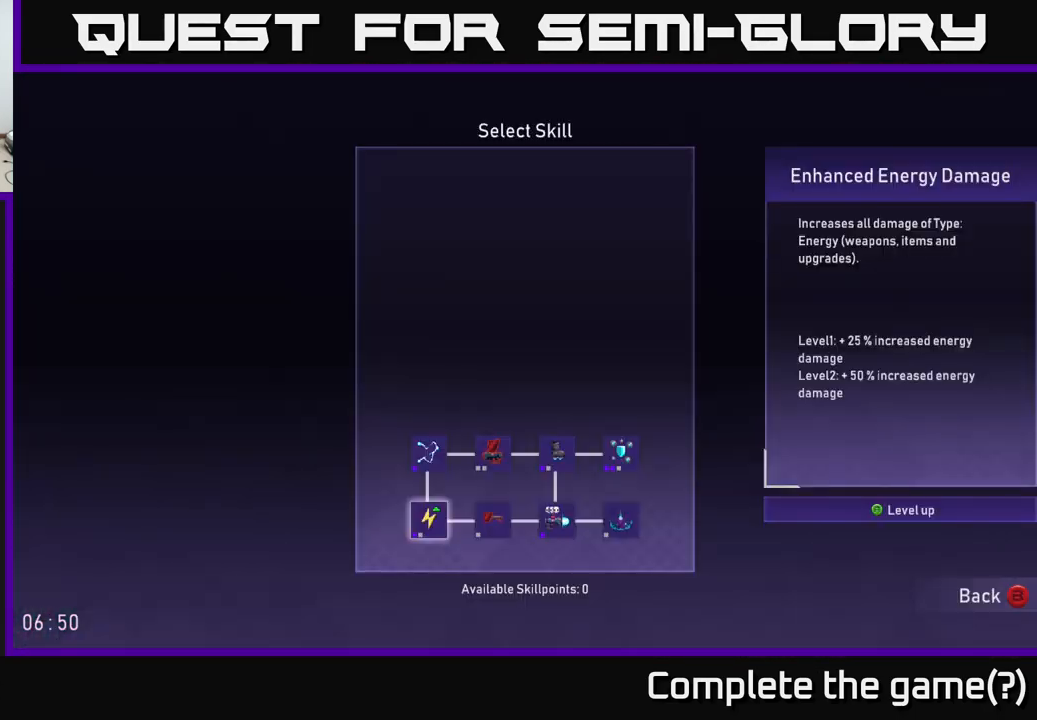
{"dt_ms": 500, "buttons": [], "left_stick": "left", "right_stick": "center", "events": [[50, "B", "down"], [100, "B", "up"], [217, "left_stick", "left"]]}
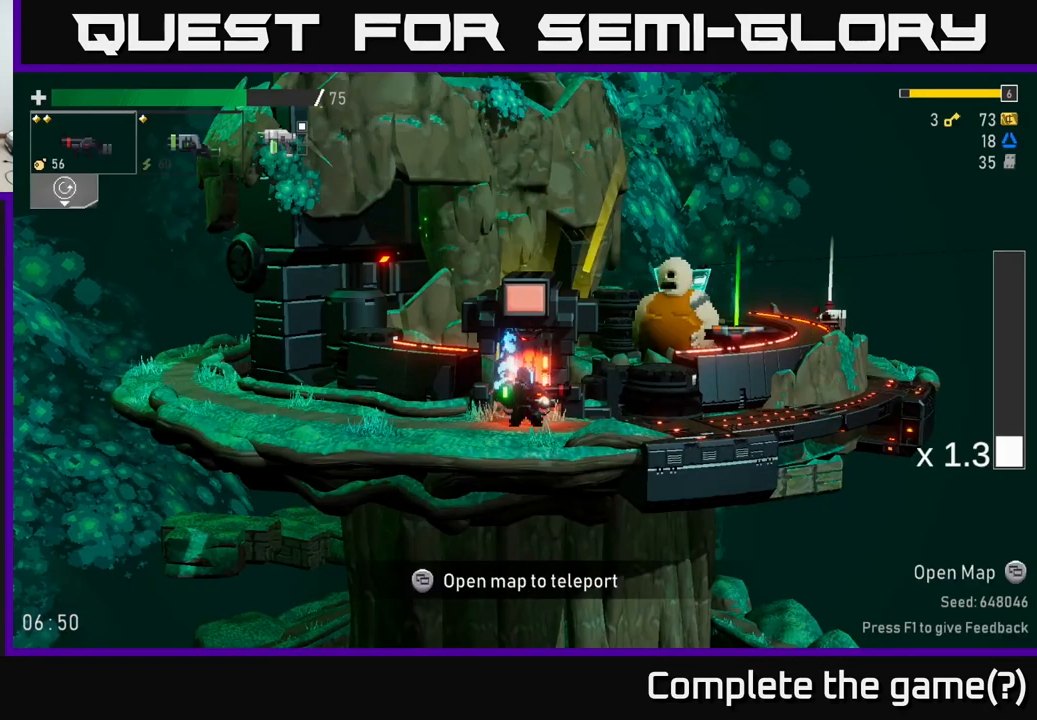
{"dt_ms": 500, "buttons": [], "left_stick": "left", "right_stick": "center", "events": []}
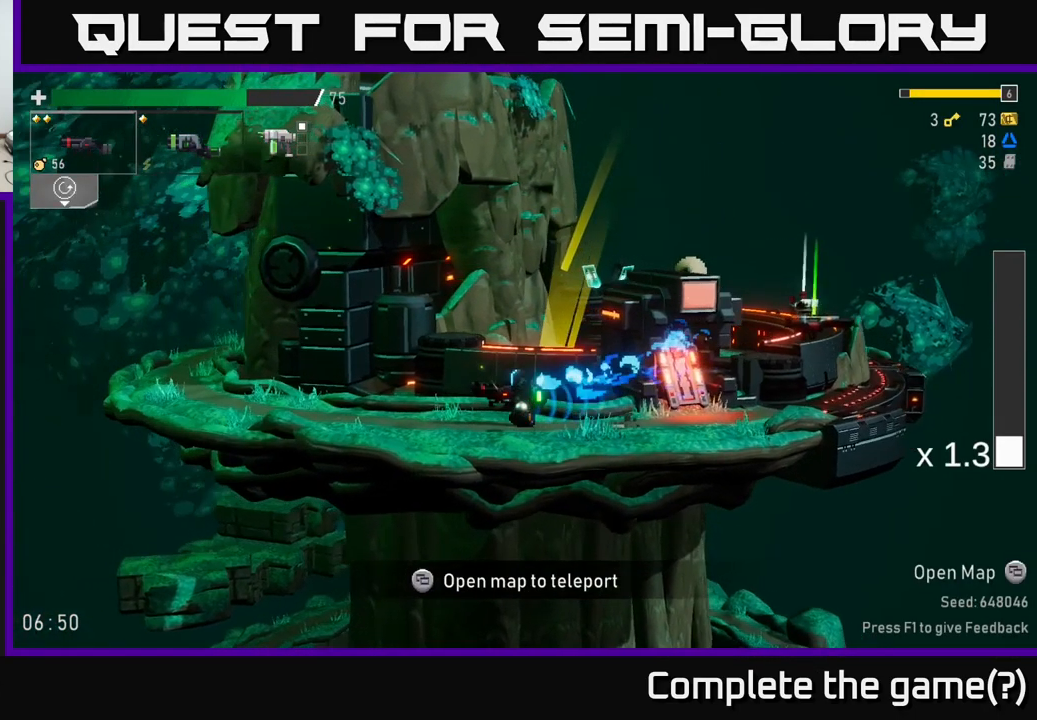
{"dt_ms": 500, "buttons": [], "left_stick": "left", "right_stick": "center", "events": [[50, "A", "down"], [150, "A", "up"]]}
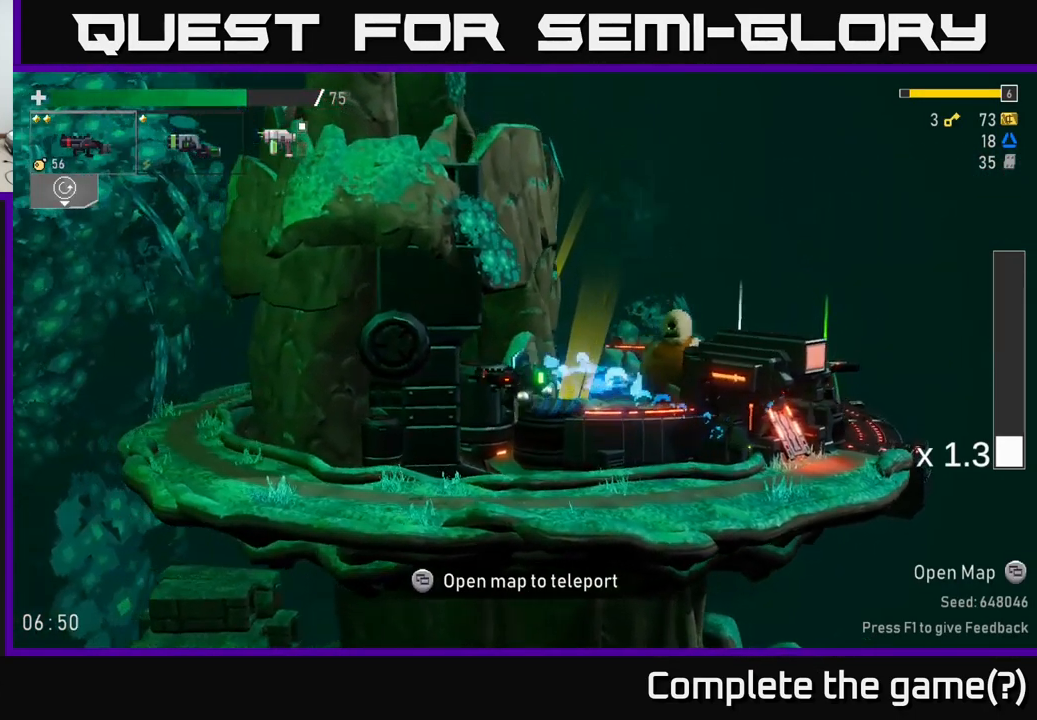
{"dt_ms": 500, "buttons": [], "left_stick": "center", "right_stick": "center", "events": [[167, "left_stick", "center"]]}